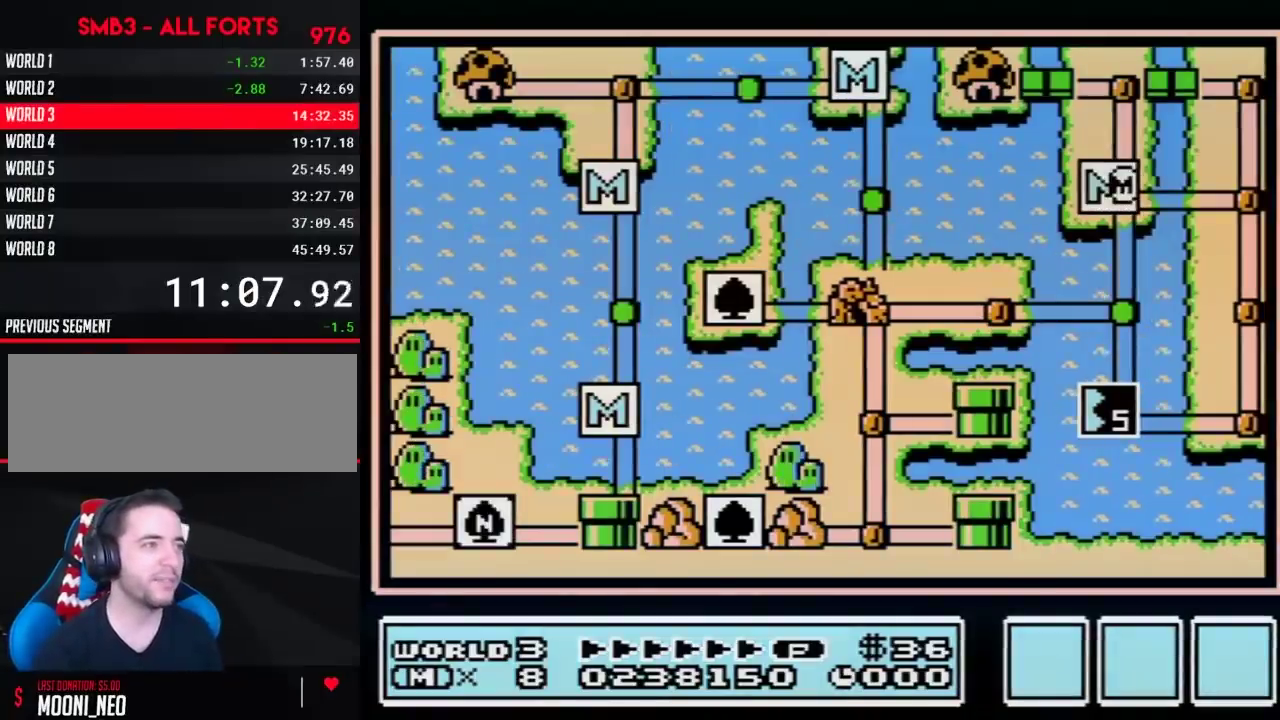
Gameplay with a controller (Nintendo layout); each line is a JSON object with the inputs held at the frame after it. "events" lists button and stick changes between this image and that frame as [ms after this image, input, new state], when the widget could be followed in between. Not read: L3 R3.
{"buttons": ["DPAD_RIGHT"], "events": [[17, "DPAD_RIGHT", "down"]]}
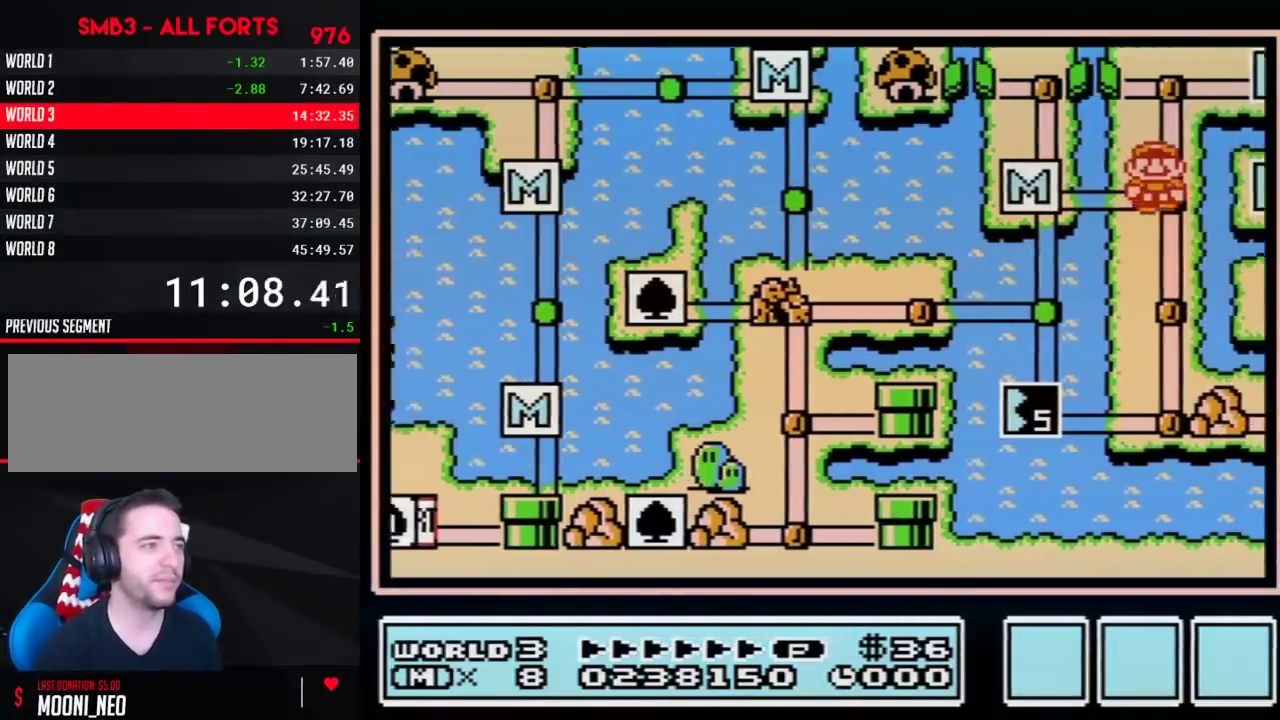
{"buttons": ["DPAD_UP"], "events": [[17, "DPAD_RIGHT", "up"], [50, "DPAD_UP", "down"]]}
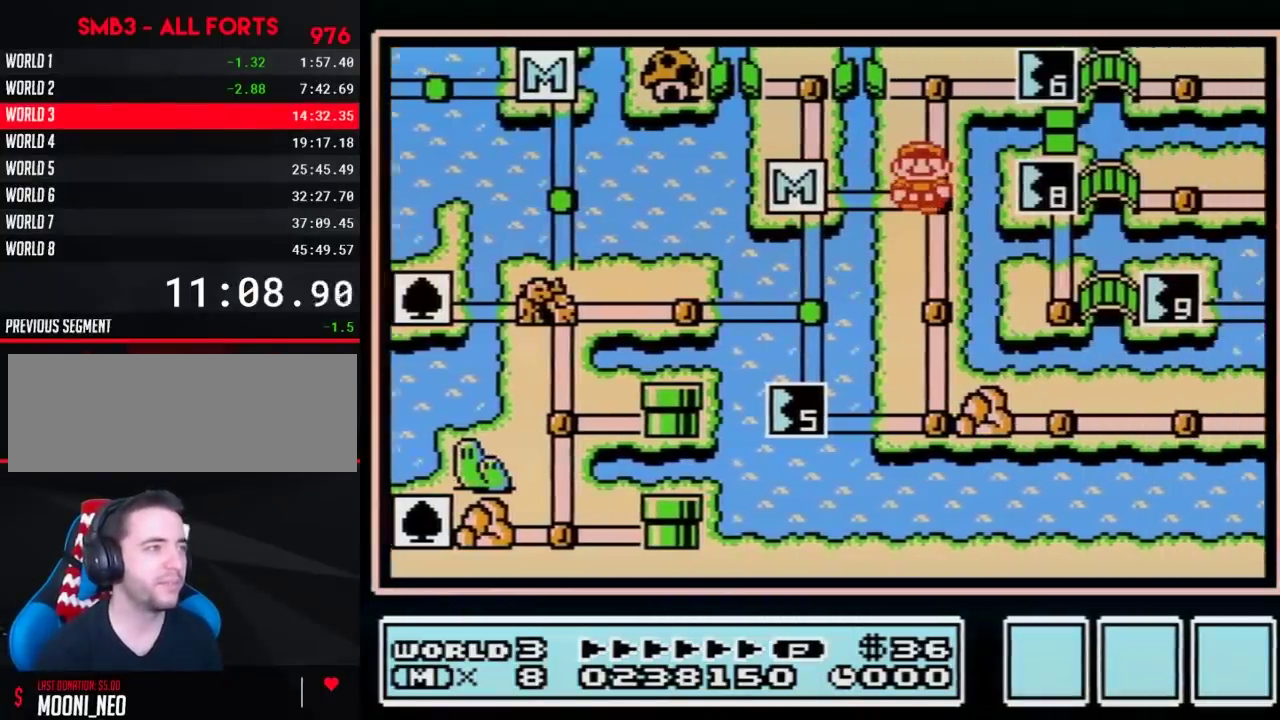
{"buttons": ["DPAD_UP"], "events": []}
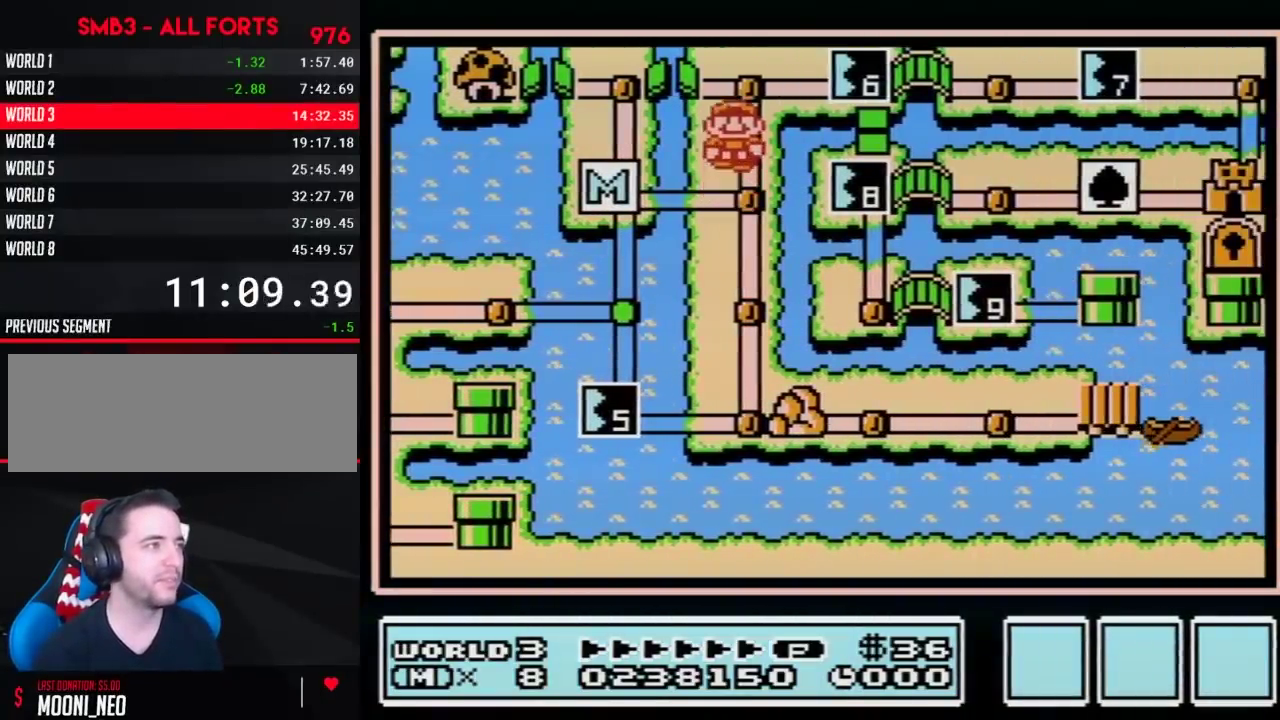
{"buttons": ["DPAD_RIGHT"], "events": [[217, "DPAD_RIGHT", "down"], [233, "DPAD_UP", "up"]]}
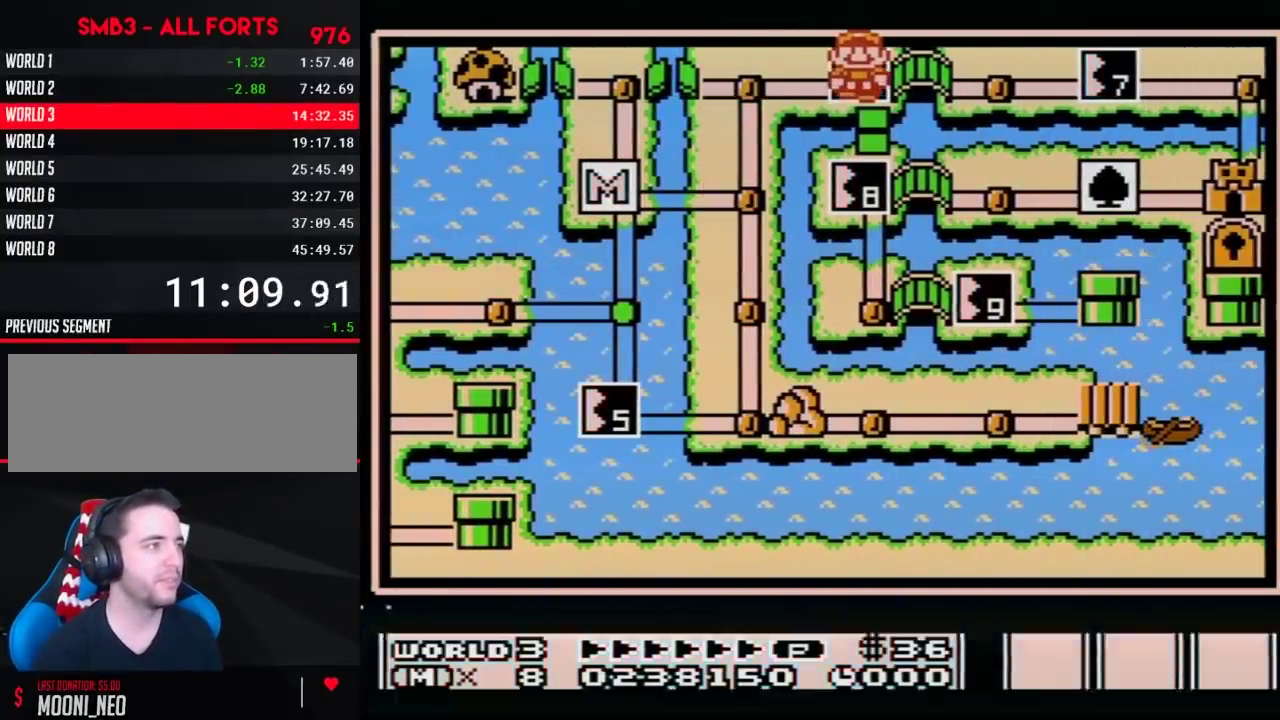
{"buttons": [], "events": [[17, "DPAD_RIGHT", "up"], [400, "DPAD_RIGHT", "down"], [483, "DPAD_RIGHT", "up"]]}
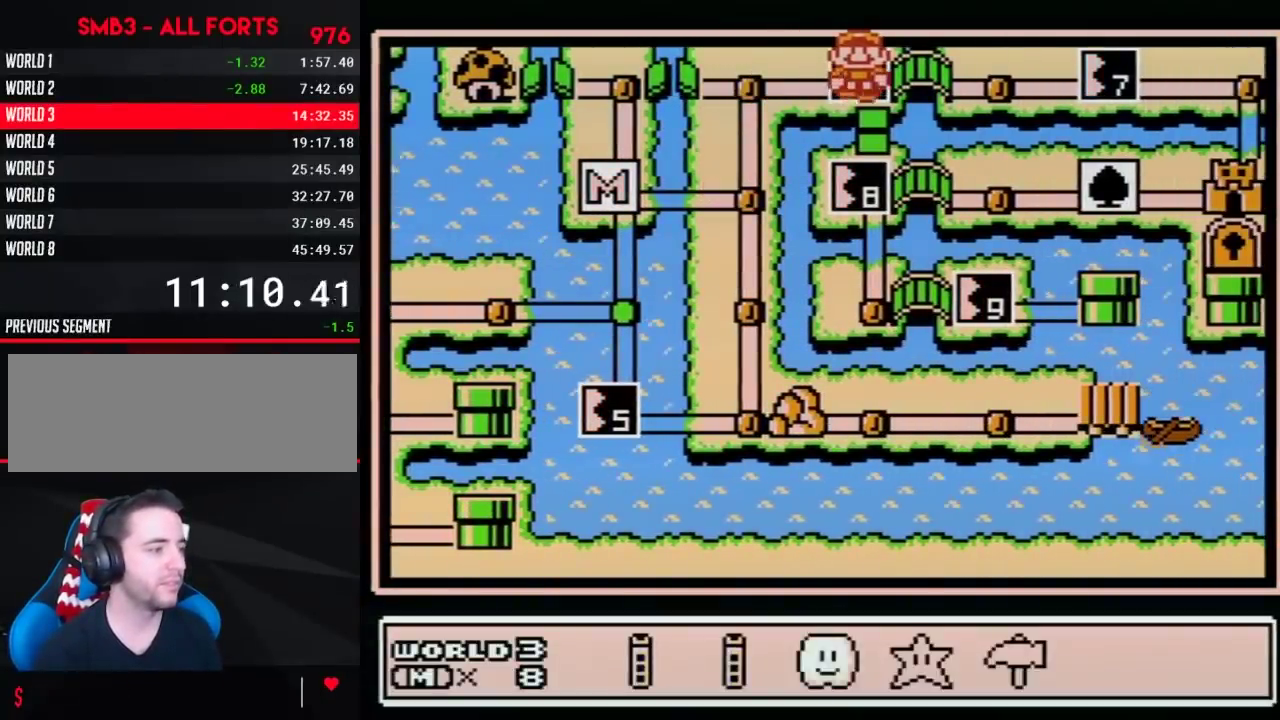
{"buttons": [], "events": [[50, "DPAD_RIGHT", "down"], [117, "DPAD_RIGHT", "up"], [150, "A", "down"], [200, "A", "up"], [333, "DPAD_DOWN", "down"], [400, "DPAD_DOWN", "up"]]}
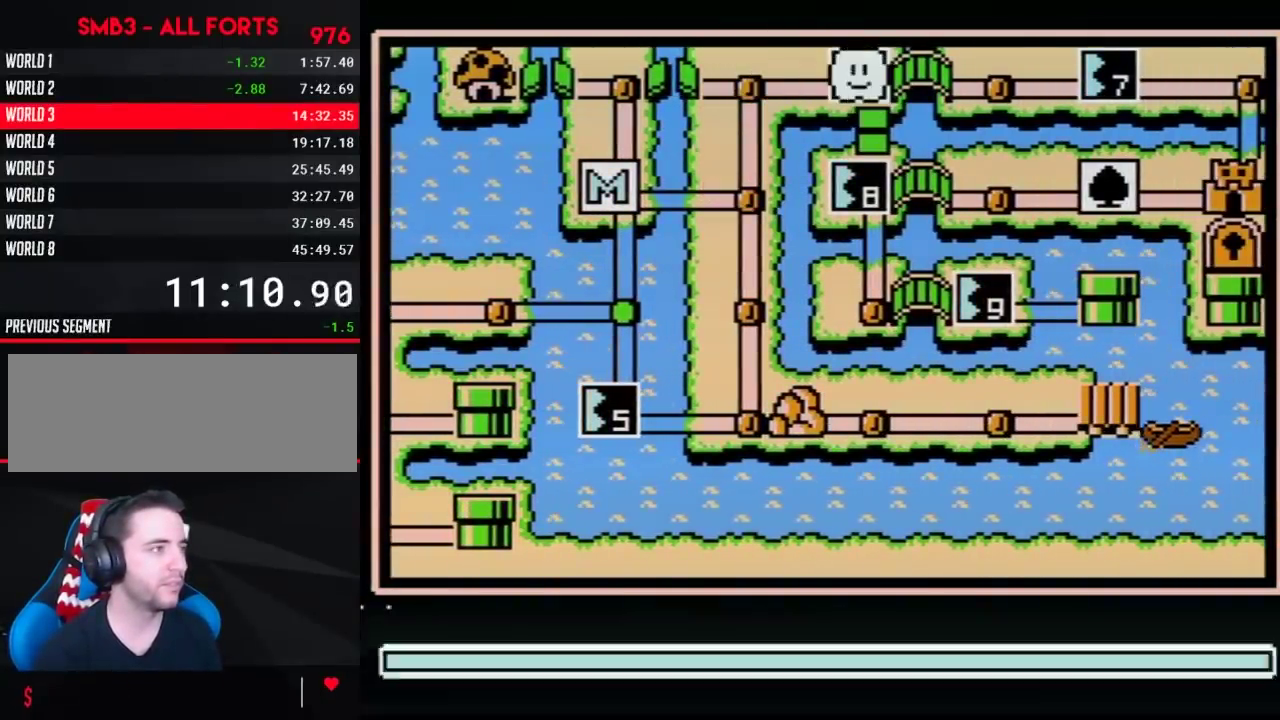
{"buttons": ["DPAD_DOWN"], "events": [[17, "DPAD_DOWN", "down"], [83, "DPAD_DOWN", "up"], [150, "DPAD_DOWN", "down"], [233, "DPAD_DOWN", "up"], [333, "DPAD_DOWN", "down"]]}
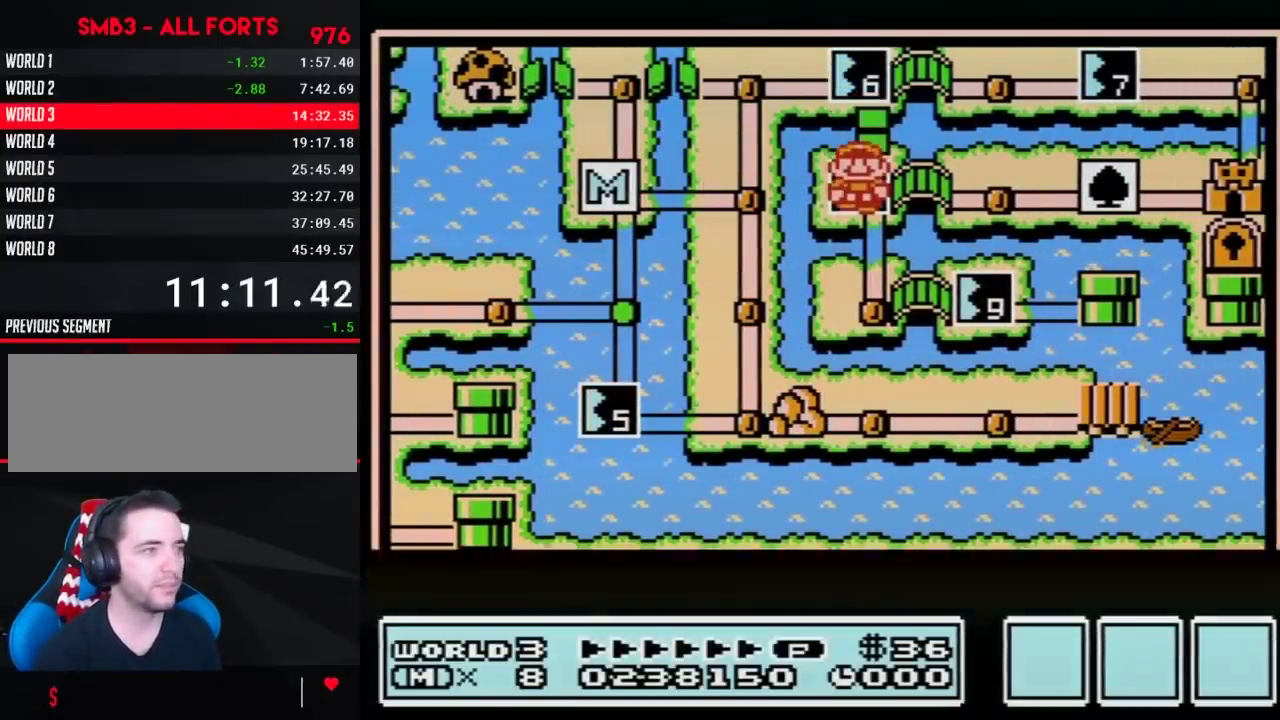
{"buttons": ["DPAD_DOWN"], "events": []}
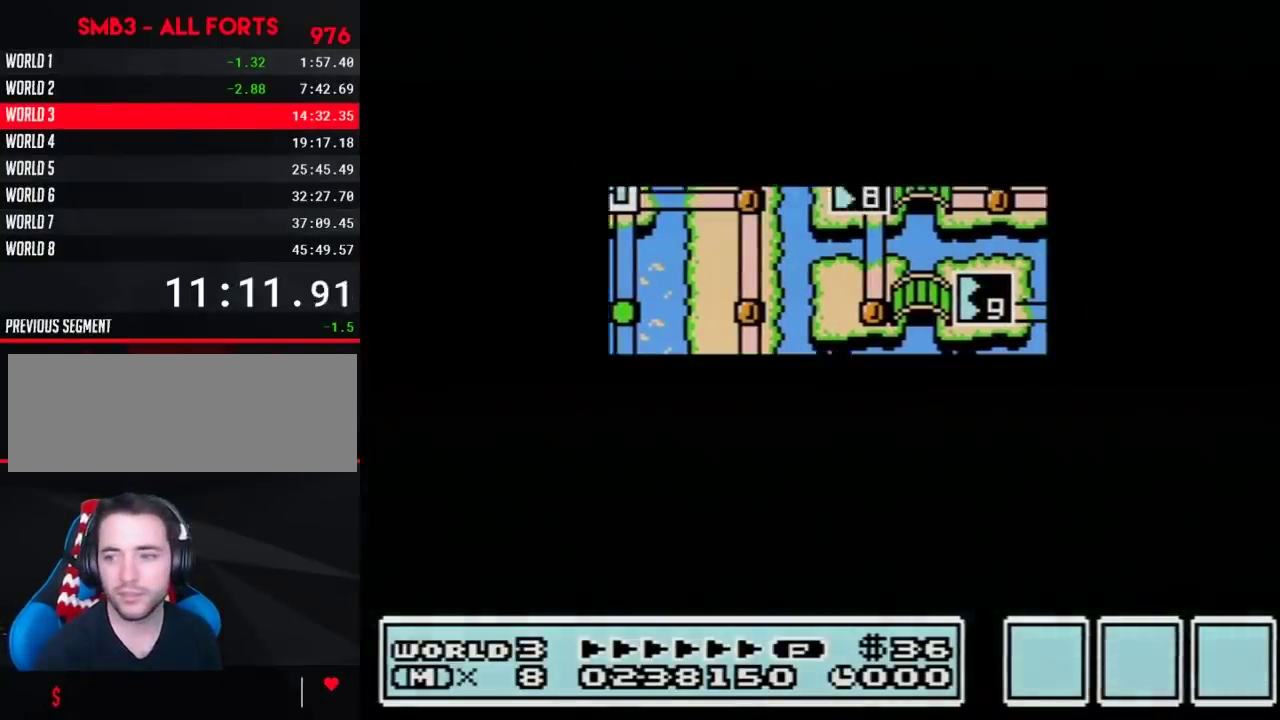
{"buttons": ["DPAD_DOWN"], "events": []}
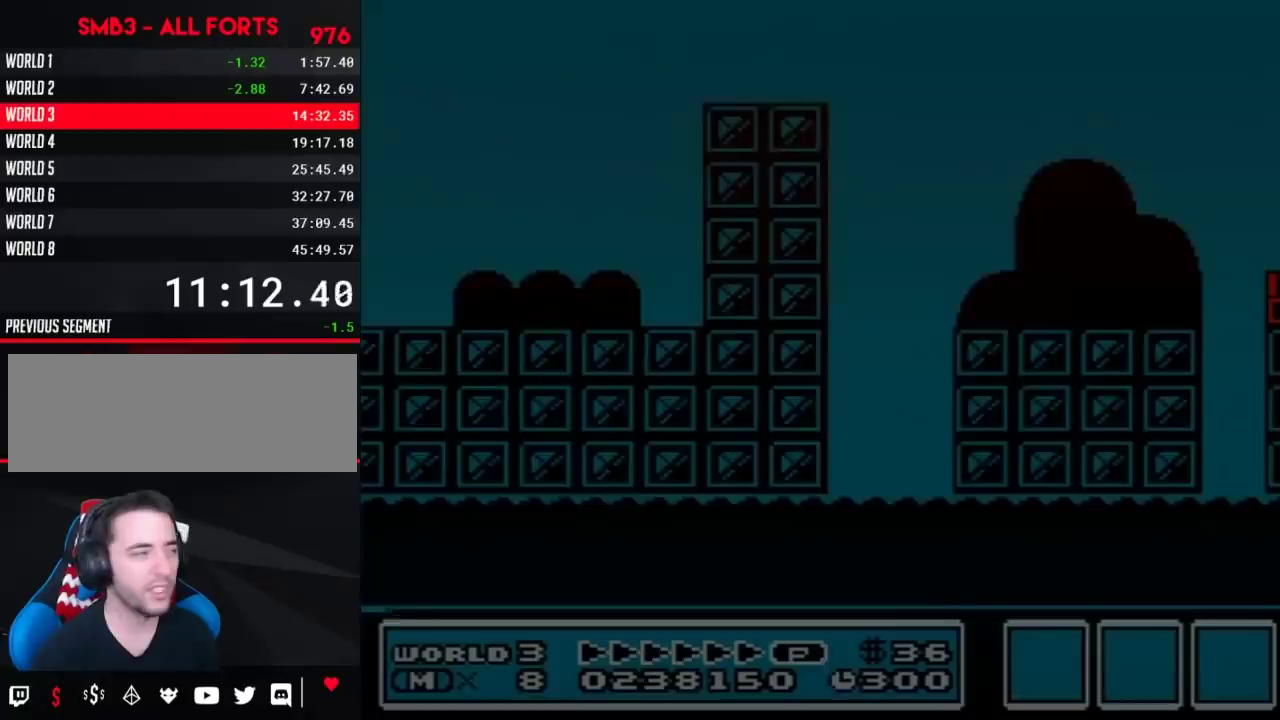
{"buttons": ["B", "DPAD_RIGHT"], "events": [[17, "DPAD_DOWN", "up"], [83, "B", "down"], [83, "DPAD_RIGHT", "down"]]}
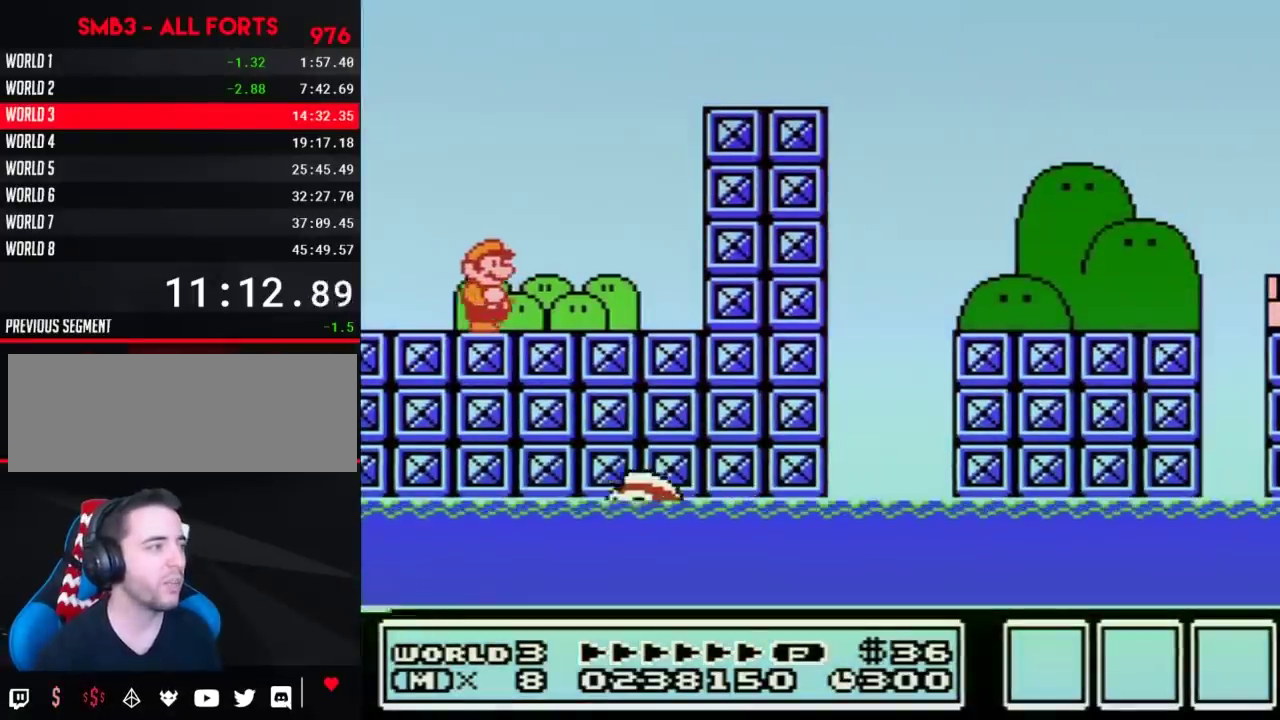
{"buttons": ["A", "B", "DPAD_RIGHT"], "events": [[267, "A", "down"]]}
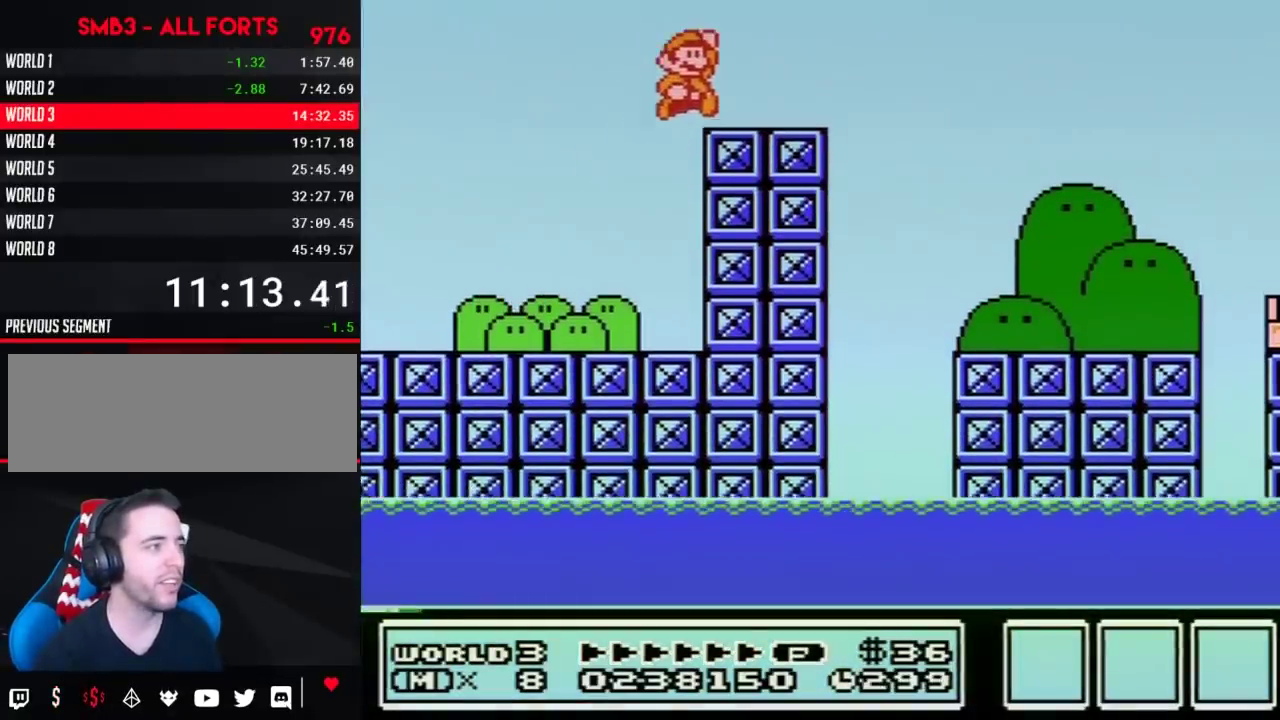
{"buttons": ["B", "DPAD_RIGHT"], "events": [[83, "A", "up"]]}
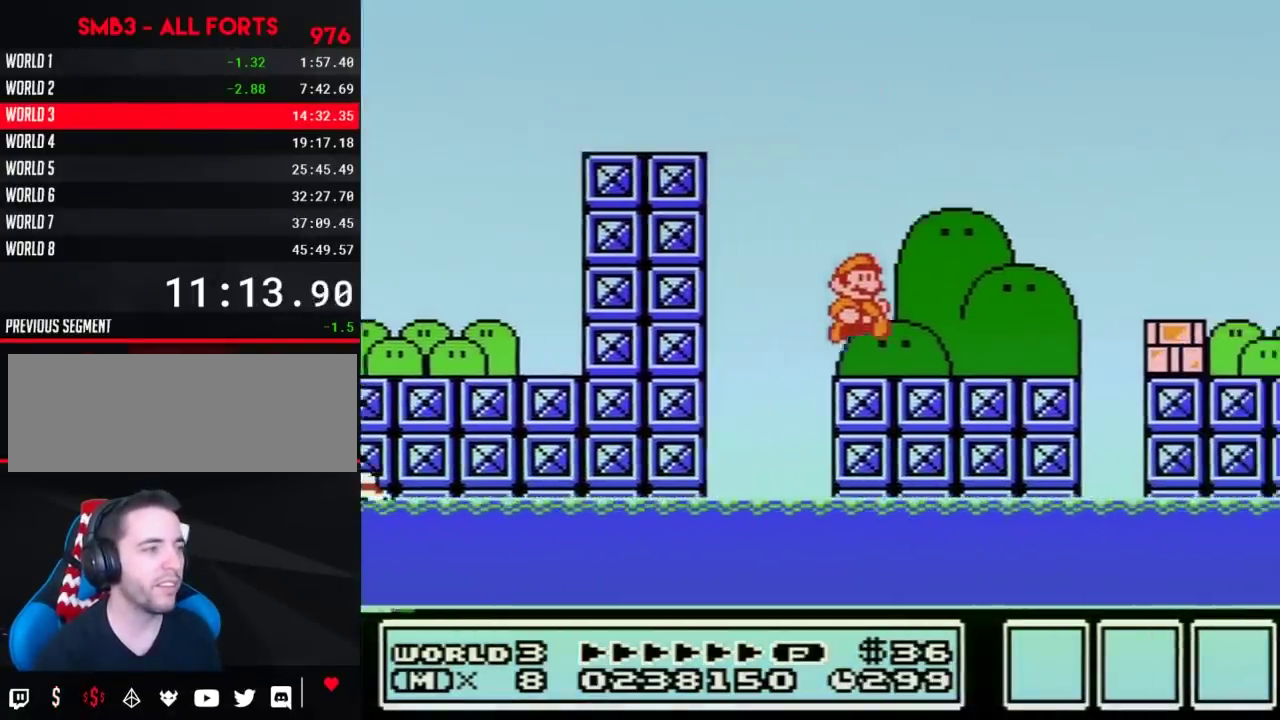
{"buttons": ["DPAD_RIGHT"], "events": [[333, "A", "down"], [450, "A", "up"], [450, "B", "up"]]}
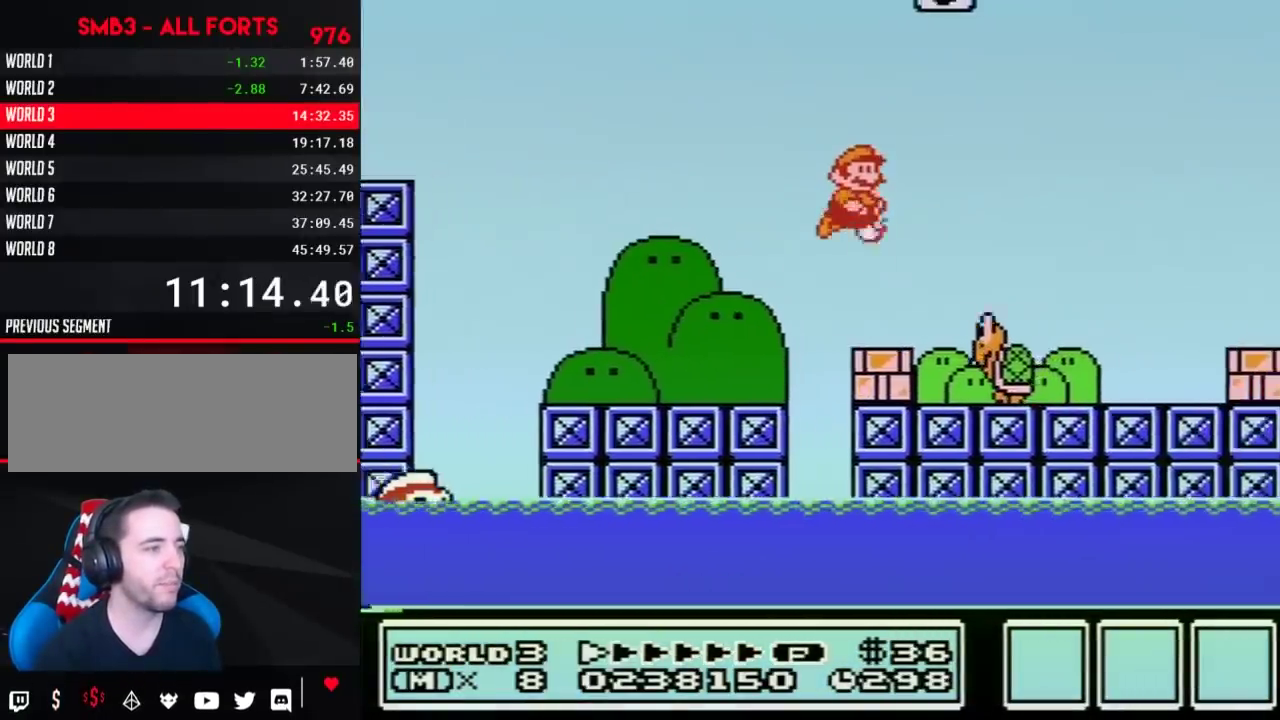
{"buttons": ["B", "DPAD_RIGHT"], "events": [[17, "B", "down"]]}
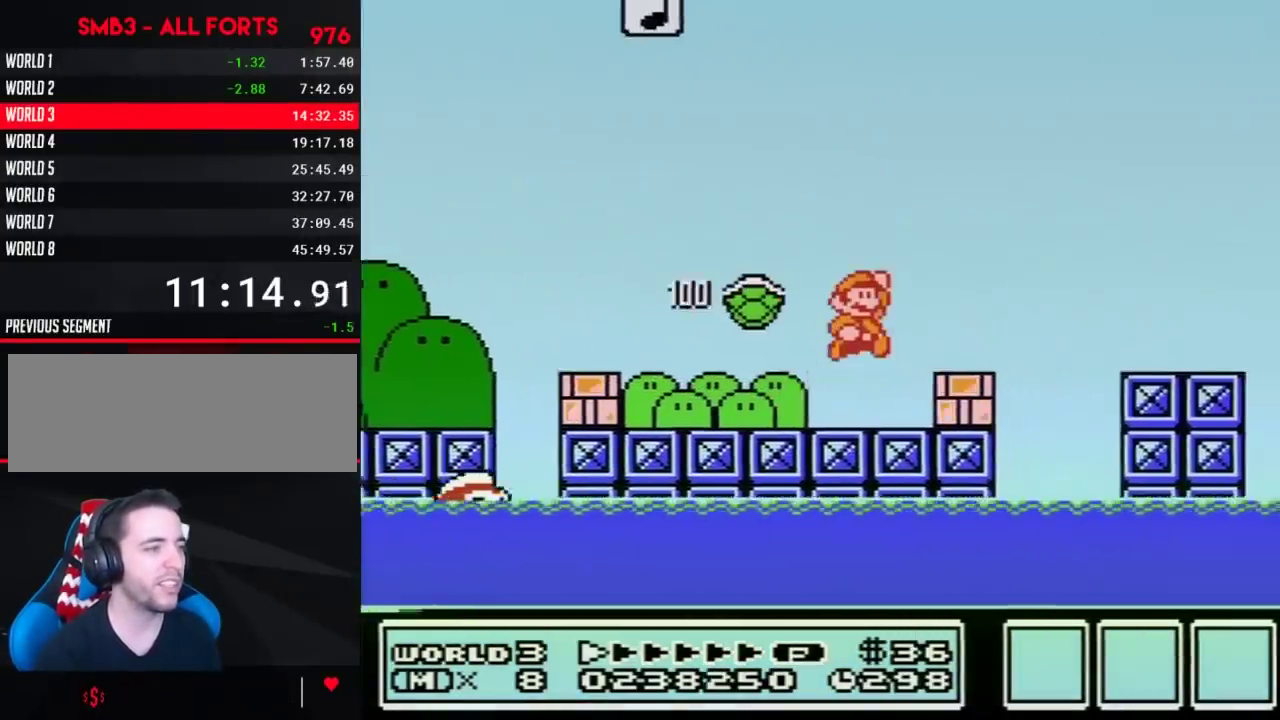
{"buttons": ["B", "DPAD_RIGHT"], "events": [[17, "A", "down"], [183, "A", "up"]]}
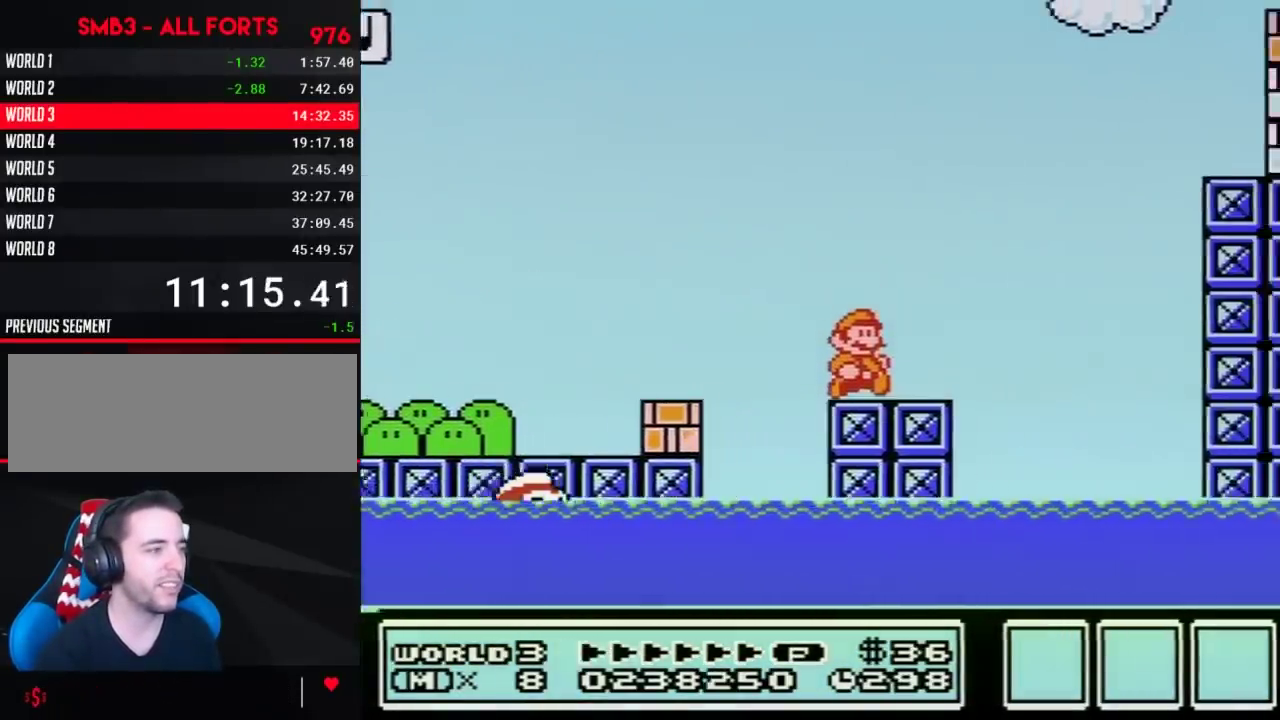
{"buttons": ["A", "B", "DPAD_RIGHT"], "events": [[200, "A", "down"]]}
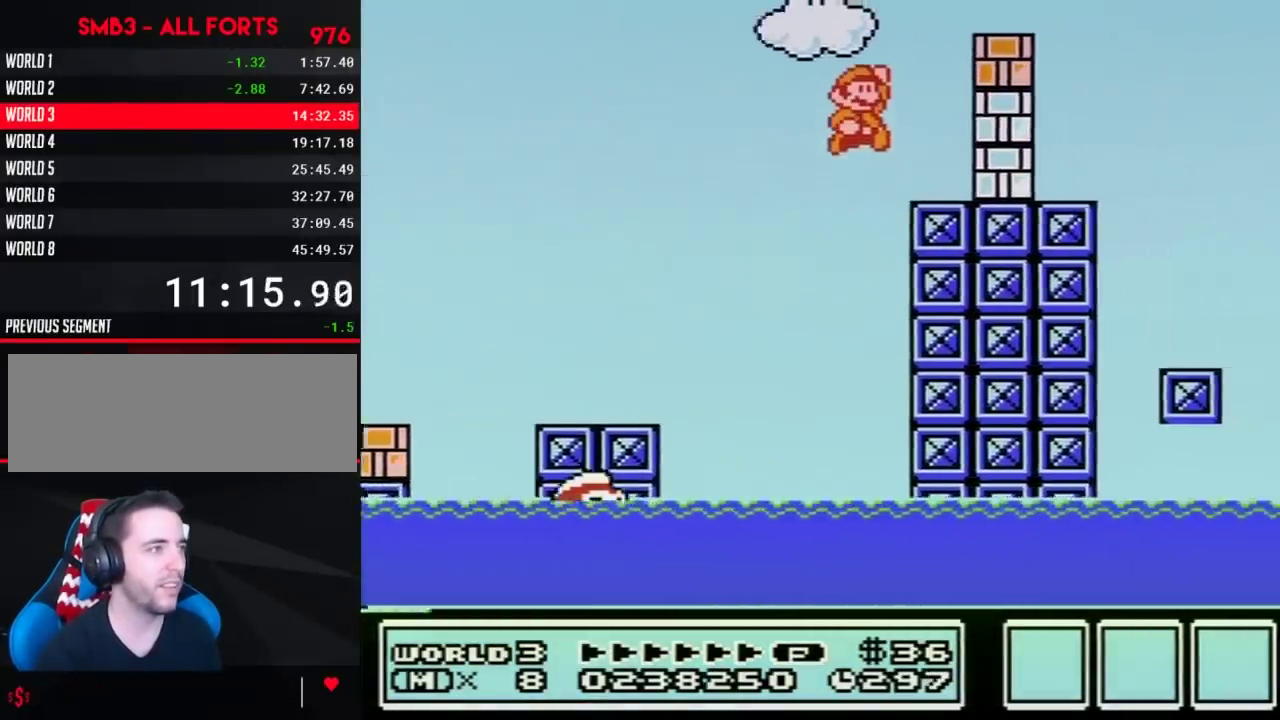
{"buttons": ["B", "DPAD_RIGHT"], "events": [[83, "A", "up"]]}
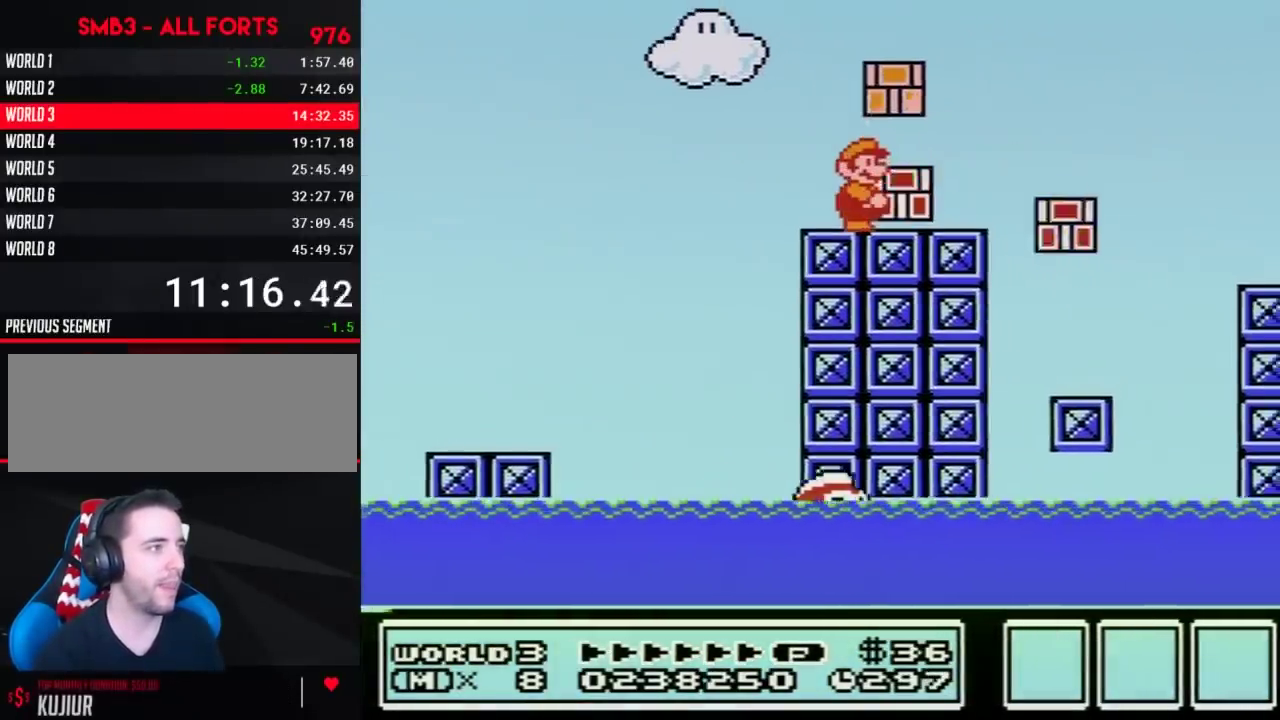
{"buttons": ["B", "DPAD_RIGHT"], "events": [[367, "A", "down"], [450, "A", "up"]]}
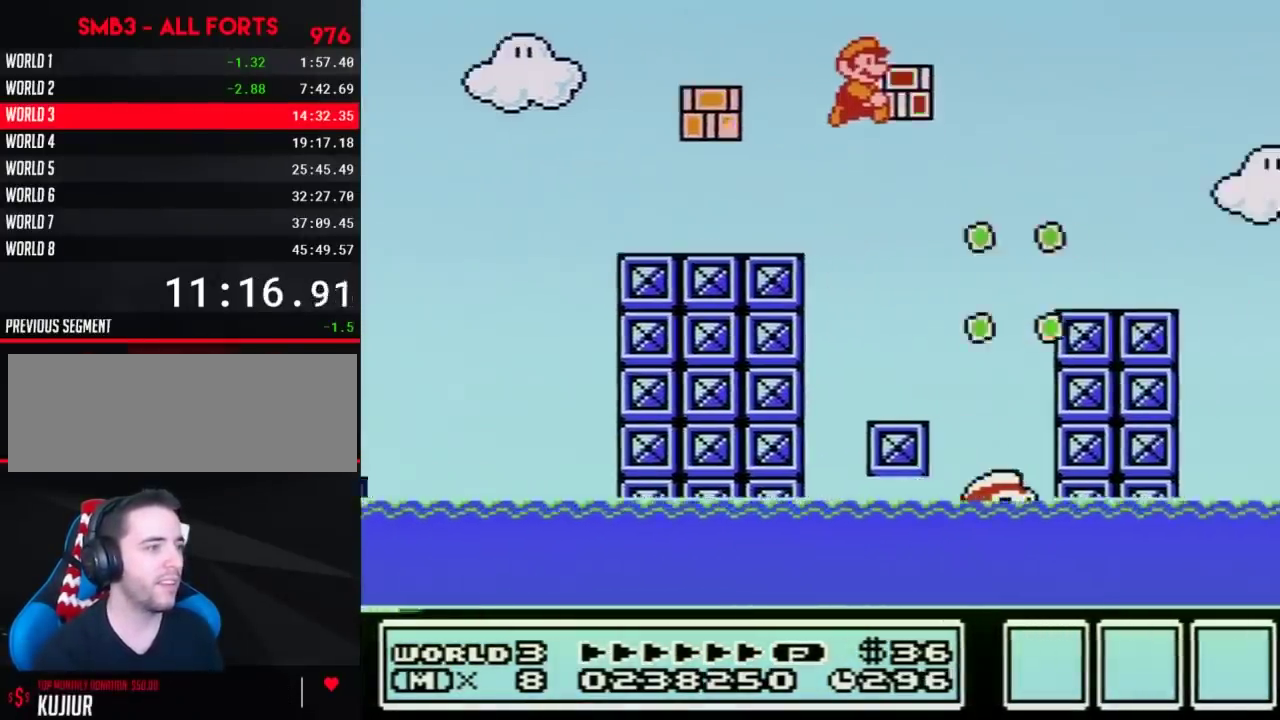
{"buttons": ["B", "DPAD_RIGHT"], "events": []}
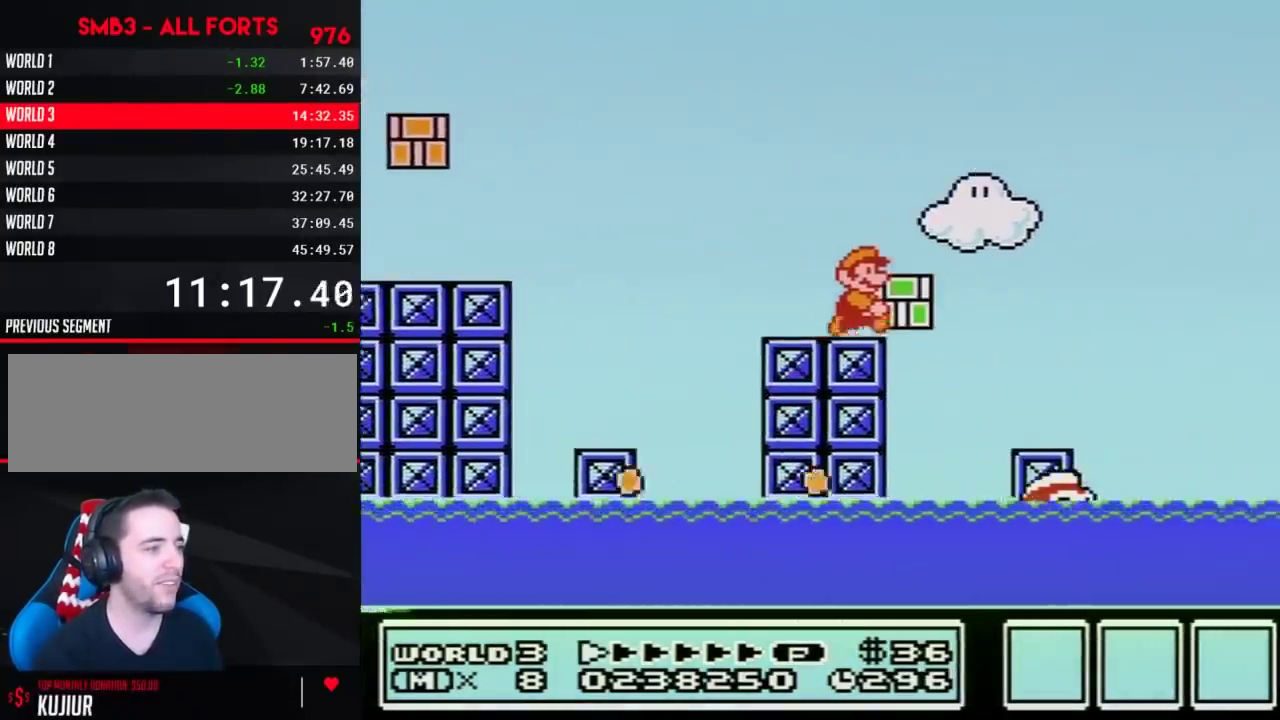
{"buttons": ["A", "B", "DPAD_RIGHT"], "events": [[483, "A", "down"]]}
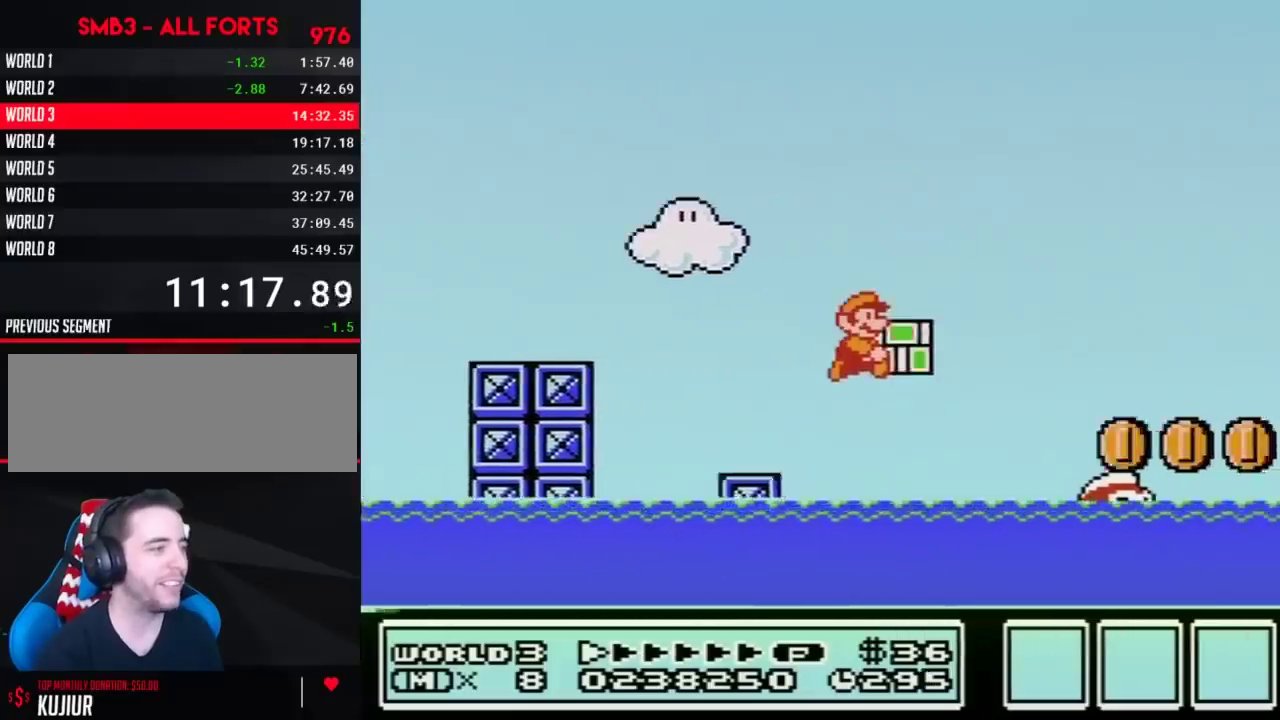
{"buttons": ["A", "B", "DPAD_RIGHT"], "events": []}
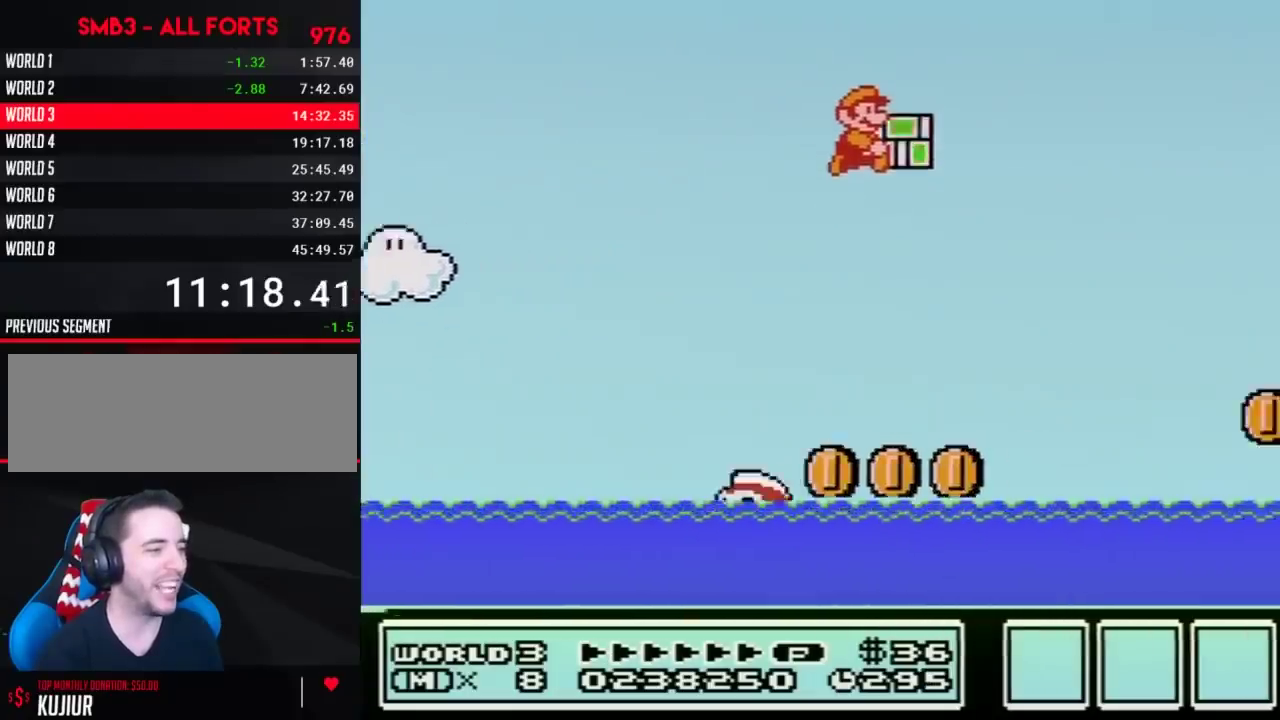
{"buttons": ["B", "DPAD_RIGHT"], "events": [[483, "A", "up"]]}
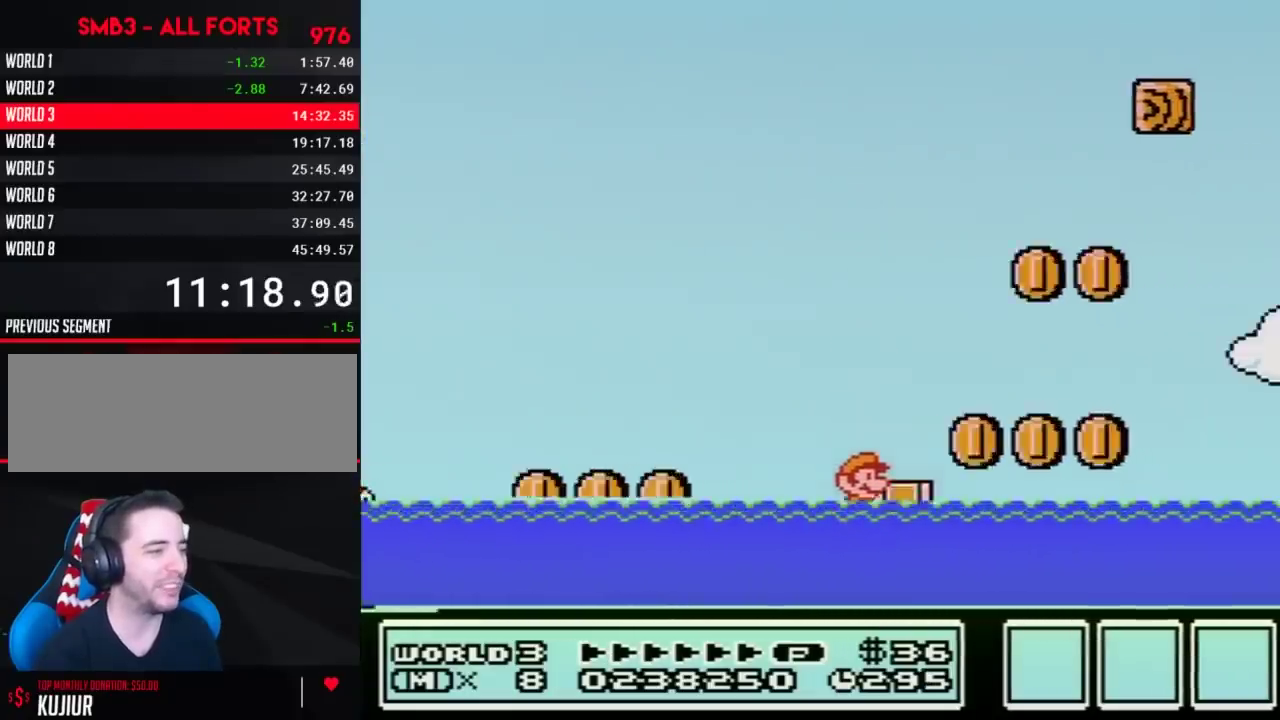
{"buttons": ["A", "B", "DPAD_UP", "DPAD_RIGHT"], "events": [[17, "DPAD_UP", "down"], [150, "A", "down"]]}
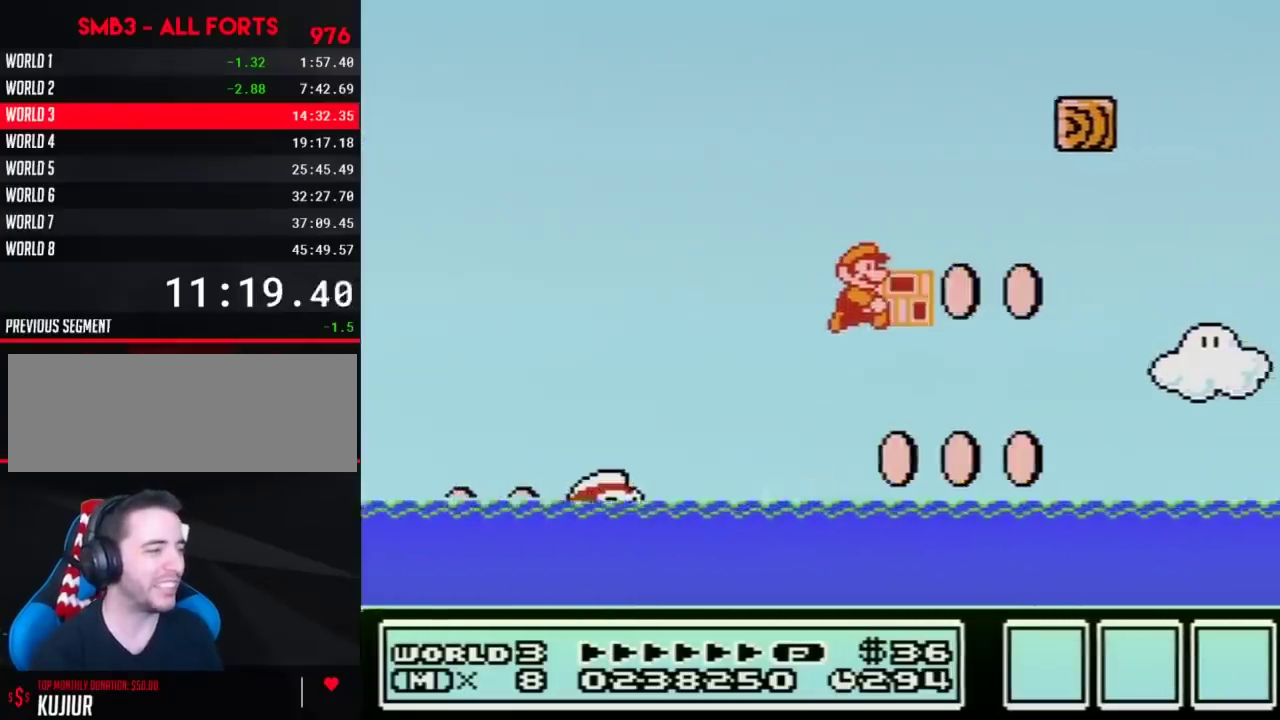
{"buttons": ["B", "DPAD_UP", "DPAD_RIGHT"], "events": [[300, "A", "up"]]}
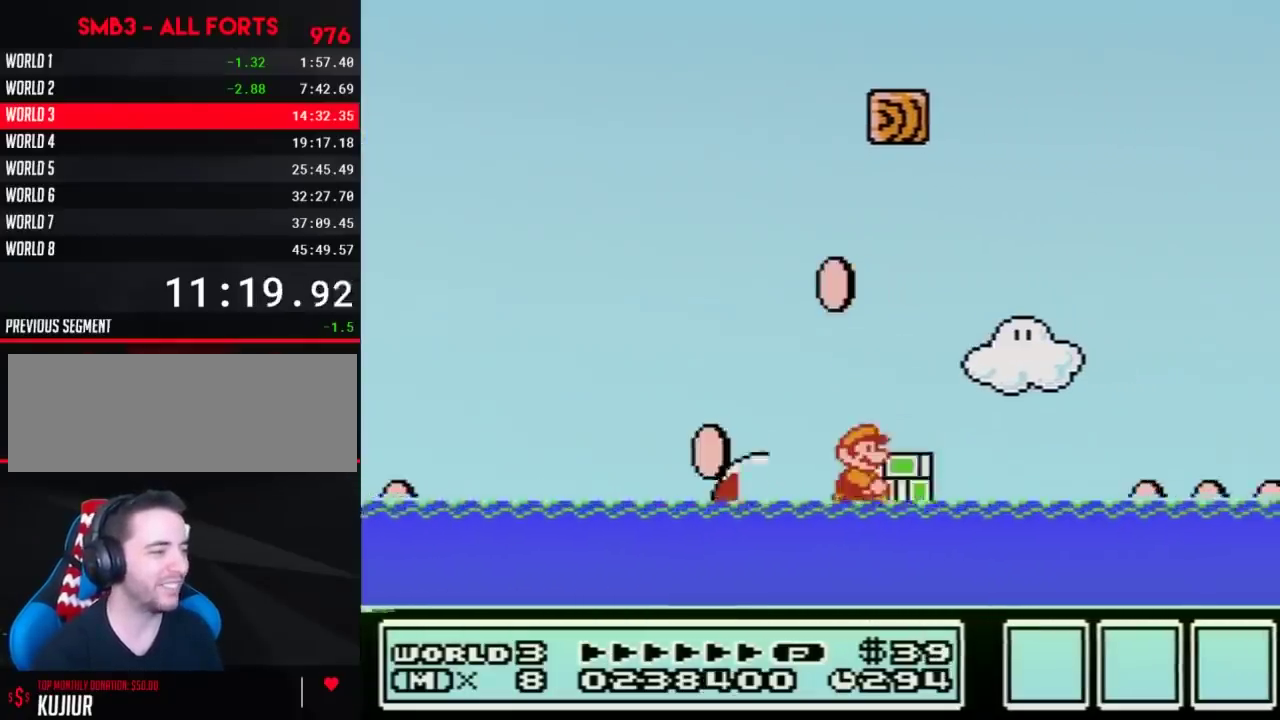
{"buttons": ["A", "B", "DPAD_UP", "DPAD_RIGHT"], "events": [[17, "A", "down"]]}